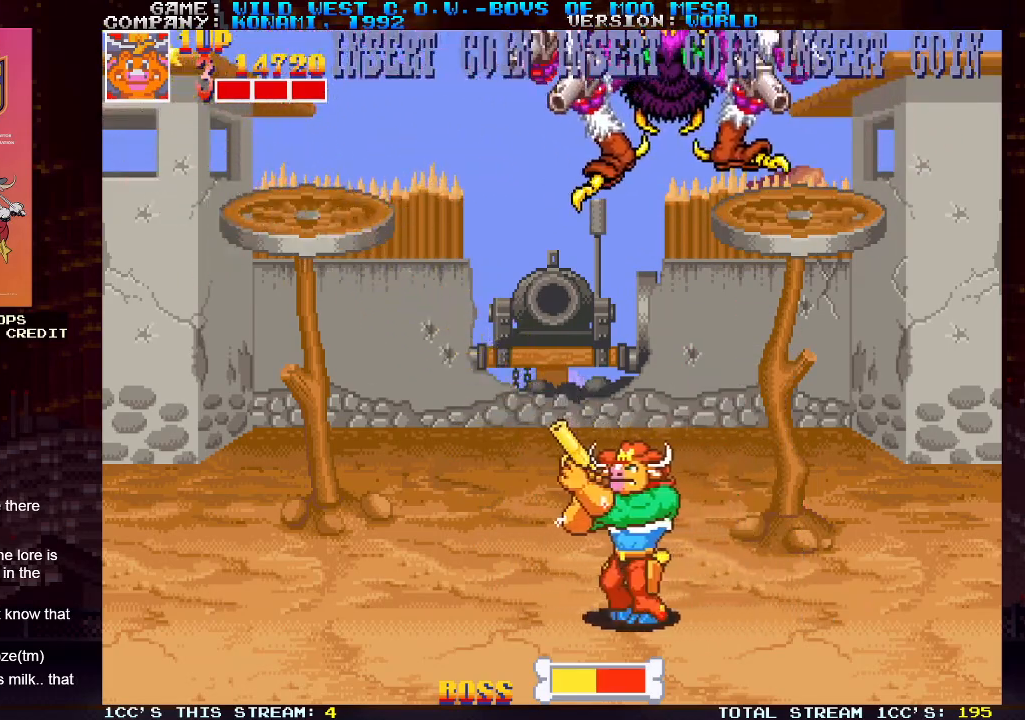
Gameplay with a controller (arcade stick); each line is a JSON object with the inputs held at the frame after it (dt_ms = milliseconds from this image to that frame). "events" lists button and stick changes between this image and that frame as [ms after this image, input, new state], when the widget could be followed in between. Not read: L3 R3.
{"dt_ms": 500, "buttons": [], "left_stick": "up-left", "events": []}
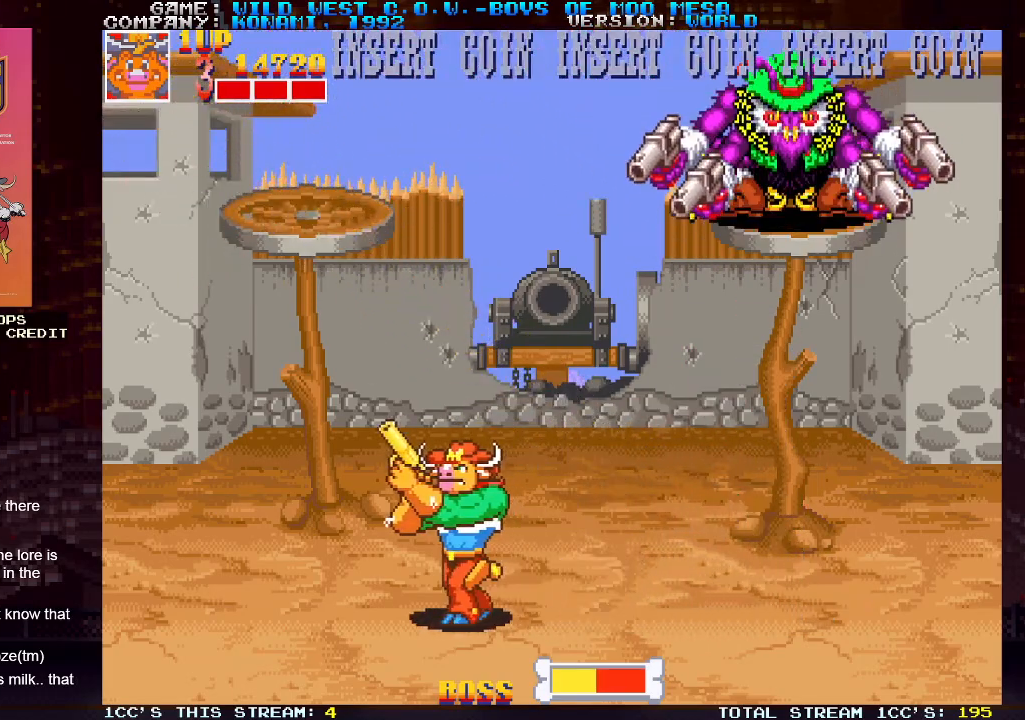
{"dt_ms": 500, "buttons": [], "left_stick": "left", "events": [[117, "left_stick", "up-right"], [150, "SQUARE", "down"], [183, "SQUARE", "up"], [233, "SQUARE", "down"], [283, "SQUARE", "up"], [317, "SQUARE", "down"], [350, "SQUARE", "up"], [500, "left_stick", "left"]]}
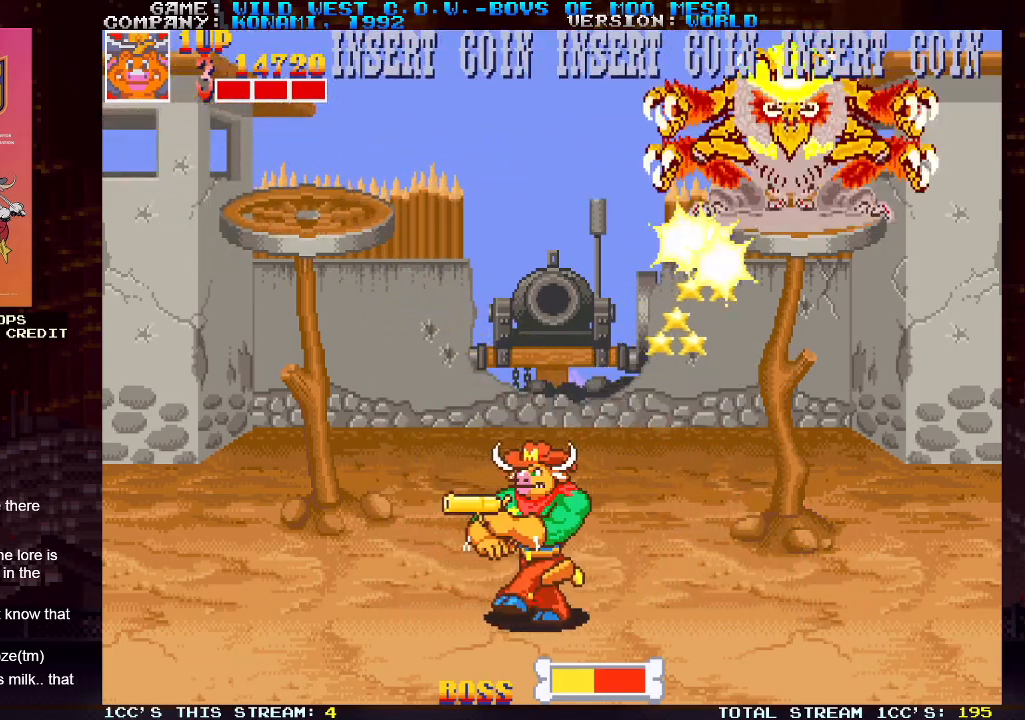
{"dt_ms": 500, "buttons": [], "left_stick": "up-right", "events": [[400, "left_stick", "up-right"], [417, "SQUARE", "down"], [467, "SQUARE", "up"]]}
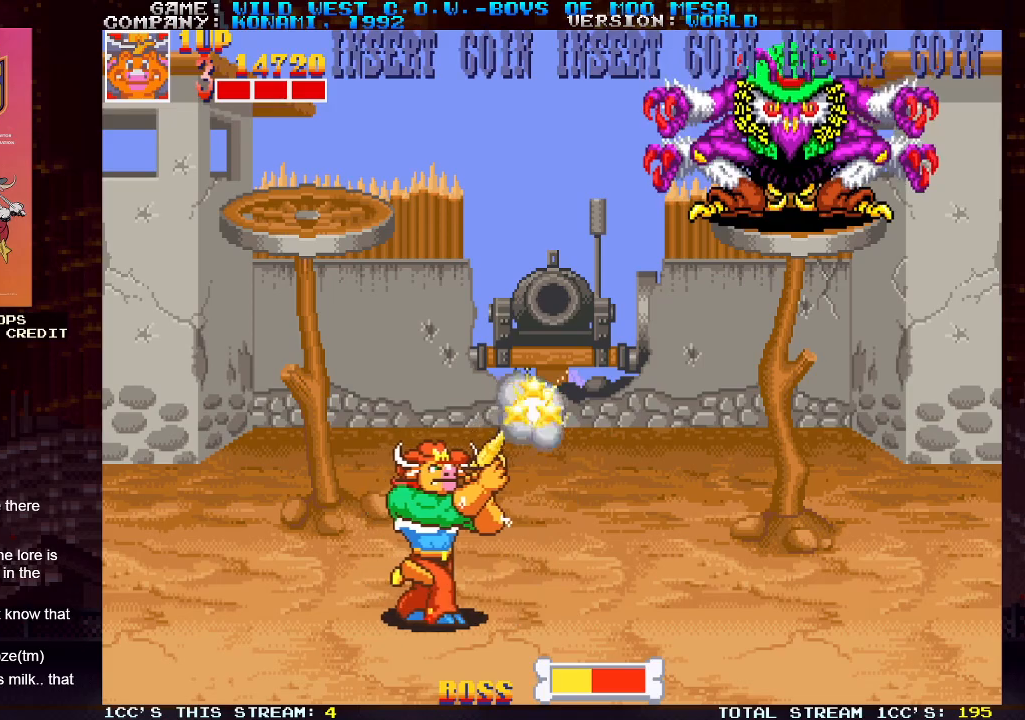
{"dt_ms": 500, "buttons": ["SQUARE"], "left_stick": "up-right", "events": [[17, "SQUARE", "down"], [67, "SQUARE", "up"], [217, "left_stick", "left"], [467, "left_stick", "up-right"], [483, "SQUARE", "down"]]}
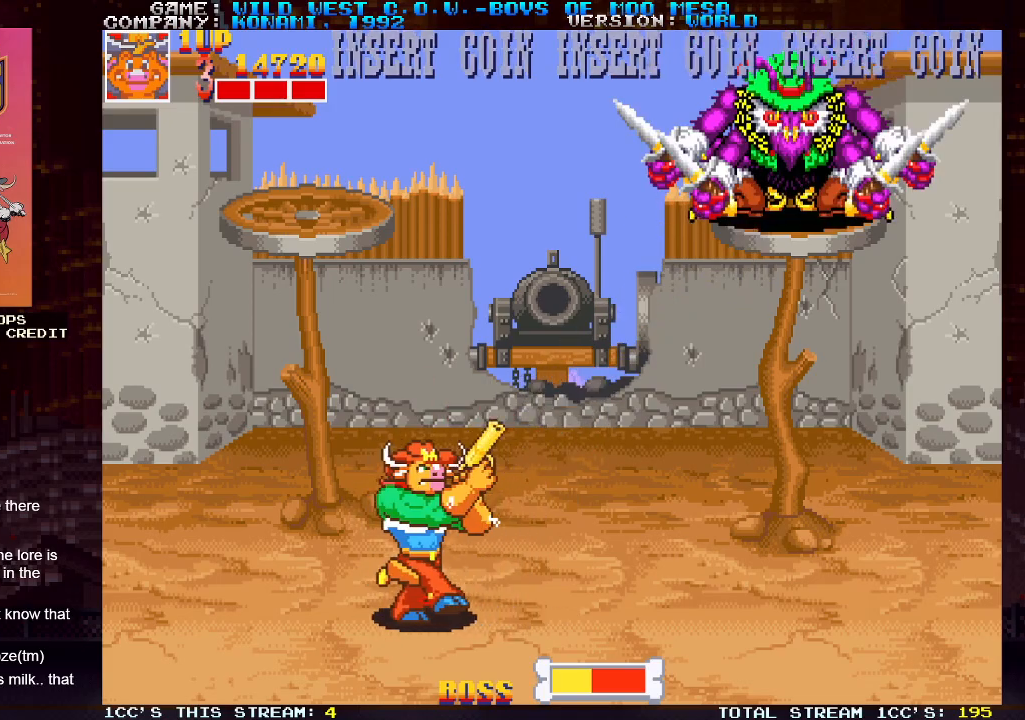
{"dt_ms": 500, "buttons": [], "left_stick": "left", "events": [[33, "SQUARE", "up"], [83, "SQUARE", "down"], [133, "SQUARE", "up"], [167, "SQUARE", "down"], [200, "SQUARE", "up"], [233, "SQUARE", "down"], [283, "SQUARE", "up"], [383, "left_stick", "left"]]}
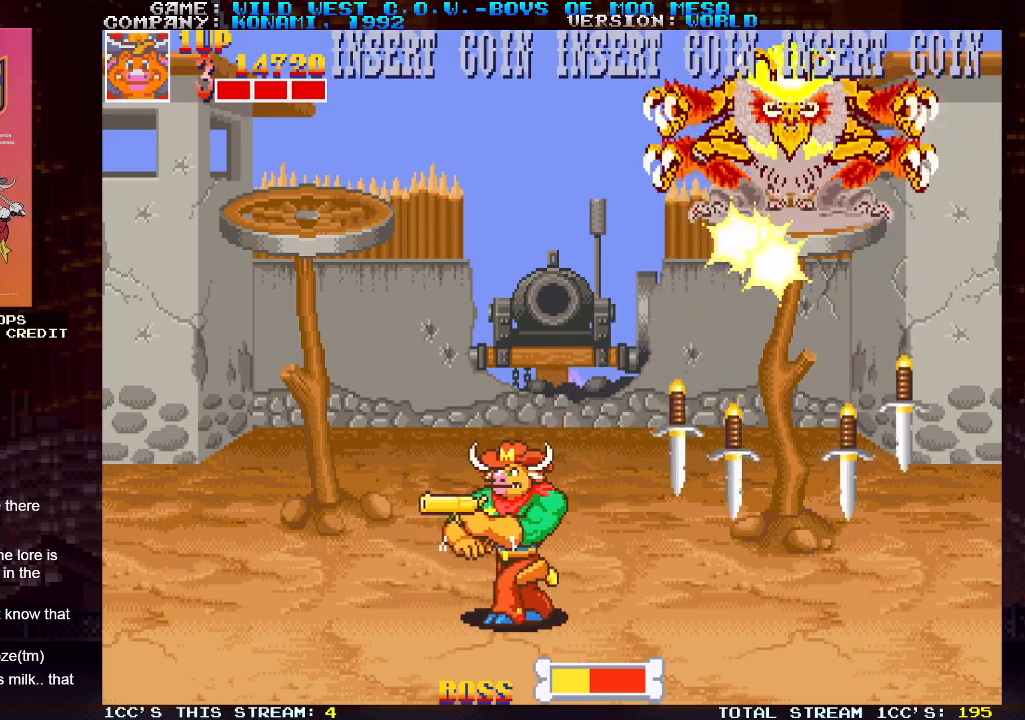
{"dt_ms": 500, "buttons": [], "left_stick": "up-right", "events": [[217, "left_stick", "up-right"], [250, "SQUARE", "down"], [300, "SQUARE", "up"], [367, "SQUARE", "down"], [417, "SQUARE", "up"], [450, "SQUARE", "down"], [483, "SQUARE", "up"]]}
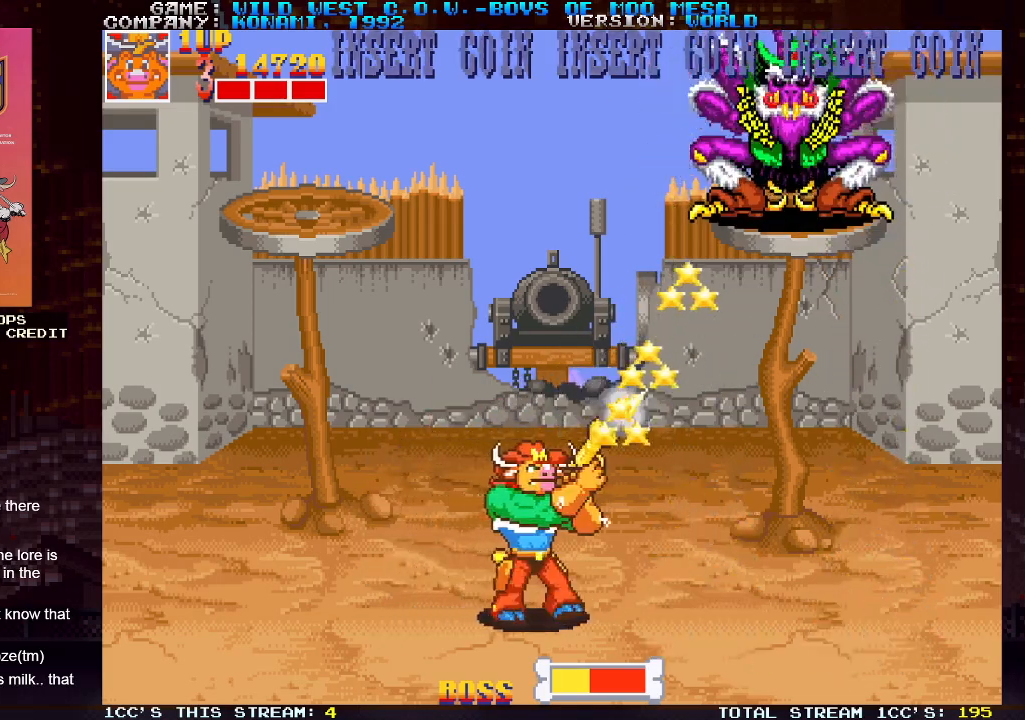
{"dt_ms": 500, "buttons": [], "left_stick": "up-right"}
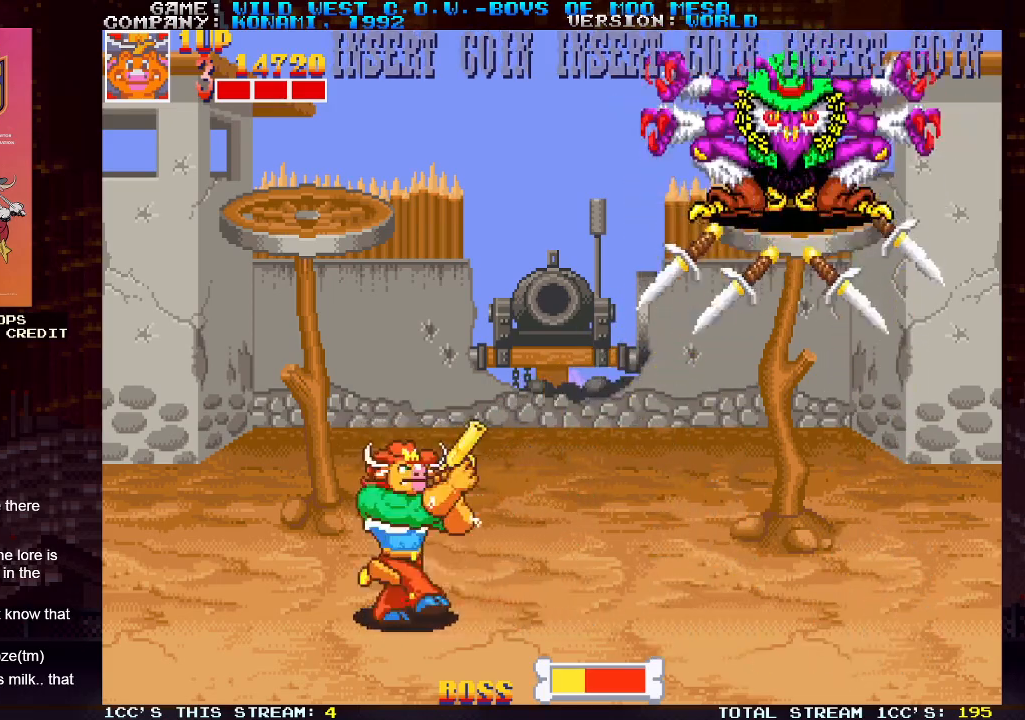
{"dt_ms": 500, "buttons": [], "left_stick": "left", "events": [[17, "SQUARE", "down"], [50, "SQUARE", "up"], [117, "SQUARE", "down"], [167, "SQUARE", "up"], [183, "SQUARE", "down"], [233, "SQUARE", "up"], [267, "SQUARE", "down"], [283, "SQUARE", "up"], [383, "left_stick", "left"]]}
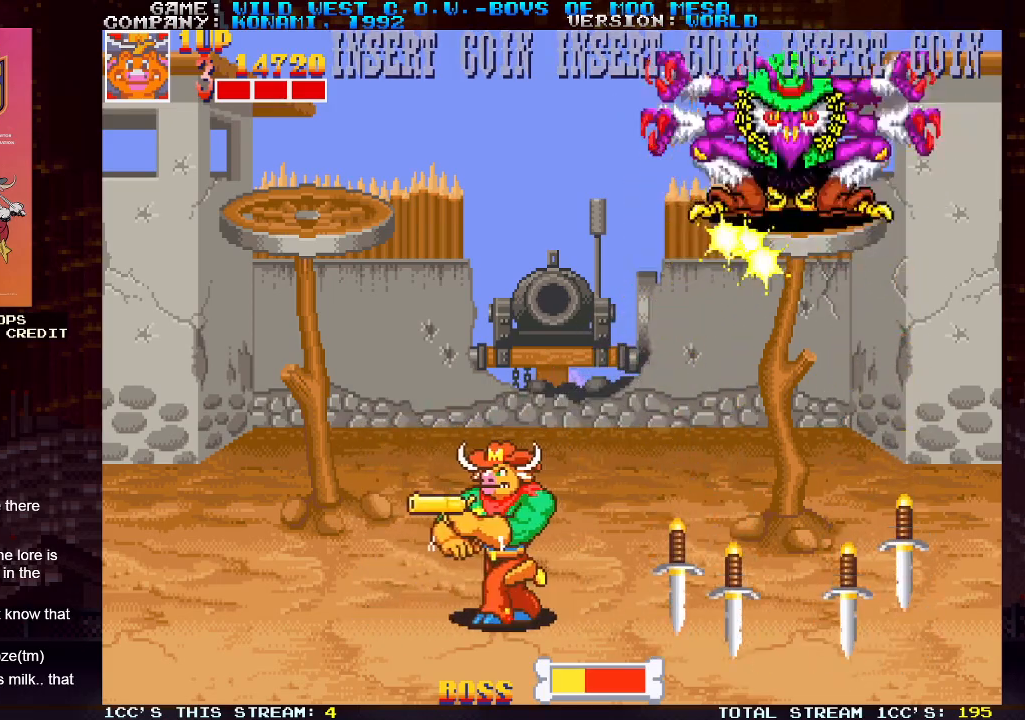
{"dt_ms": 1000, "buttons": [], "left_stick": "up-right"}
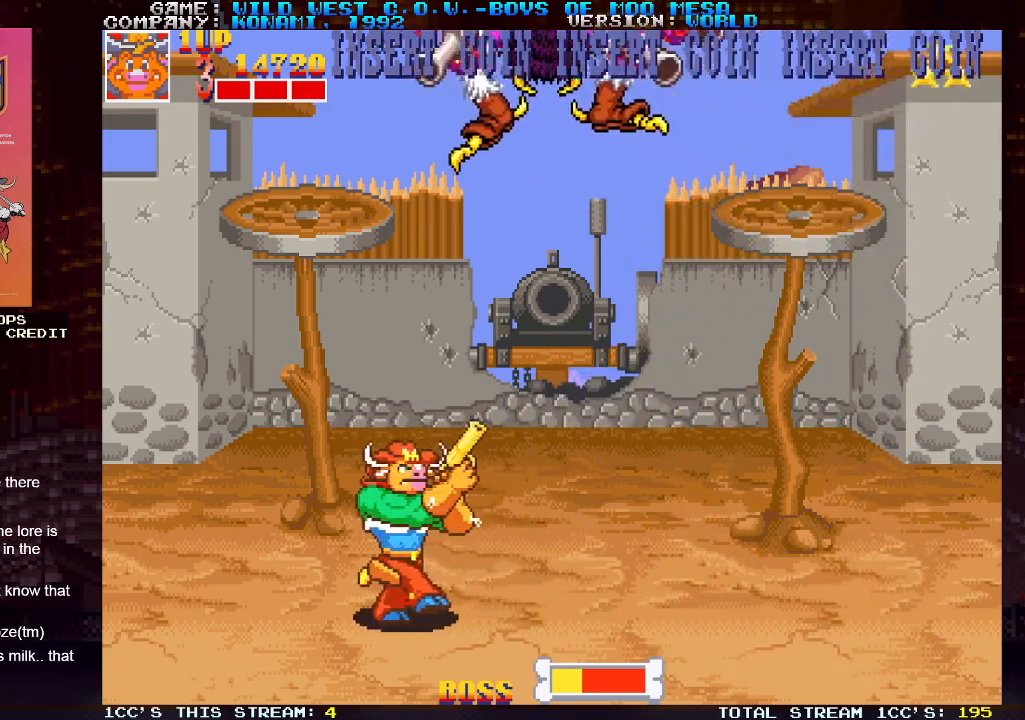
{"dt_ms": 500, "buttons": [], "left_stick": "up-right", "events": []}
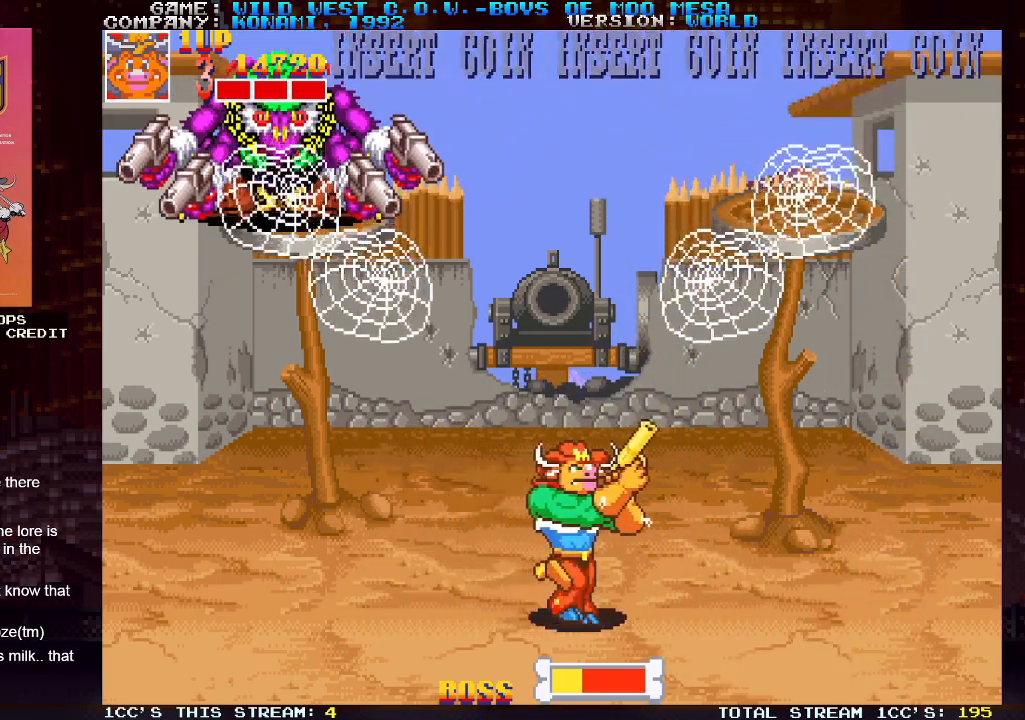
{"dt_ms": 500, "buttons": [], "left_stick": "right", "events": [[200, "left_stick", "up-left"], [233, "SQUARE", "down"], [267, "SQUARE", "up"], [317, "SQUARE", "down"], [350, "SQUARE", "up"], [467, "left_stick", "right"]]}
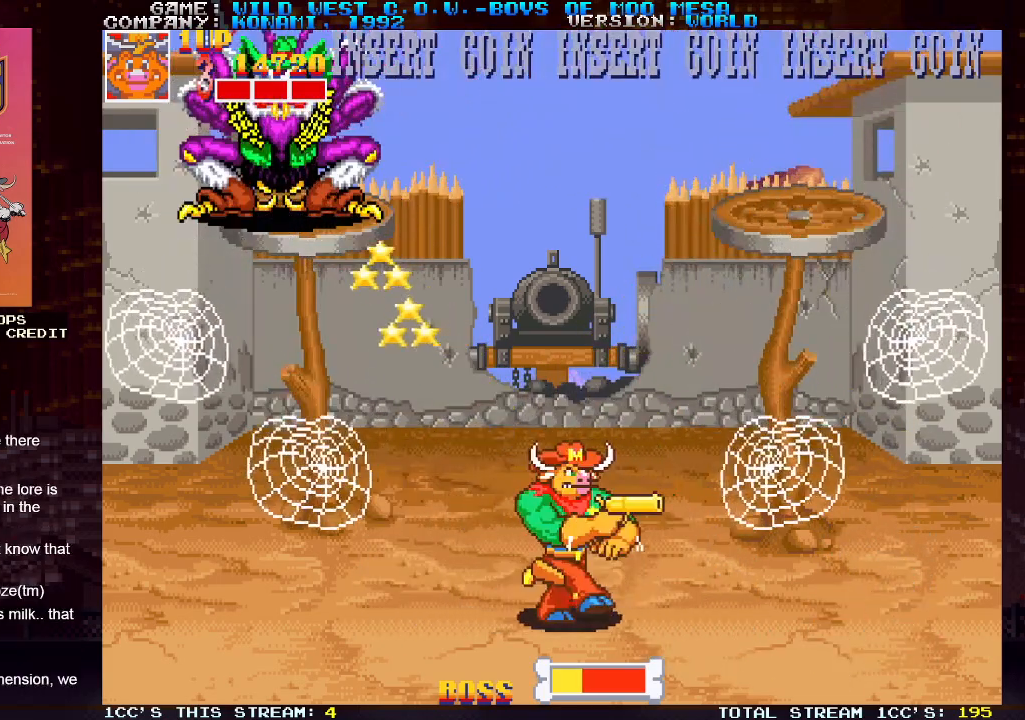
{"dt_ms": 500, "buttons": [], "left_stick": "right", "events": [[200, "left_stick", "up-left"], [217, "SQUARE", "down"], [267, "SQUARE", "up"], [317, "SQUARE", "down"], [367, "SQUARE", "up"], [400, "SQUARE", "down"], [433, "SQUARE", "up"], [433, "left_stick", "right"]]}
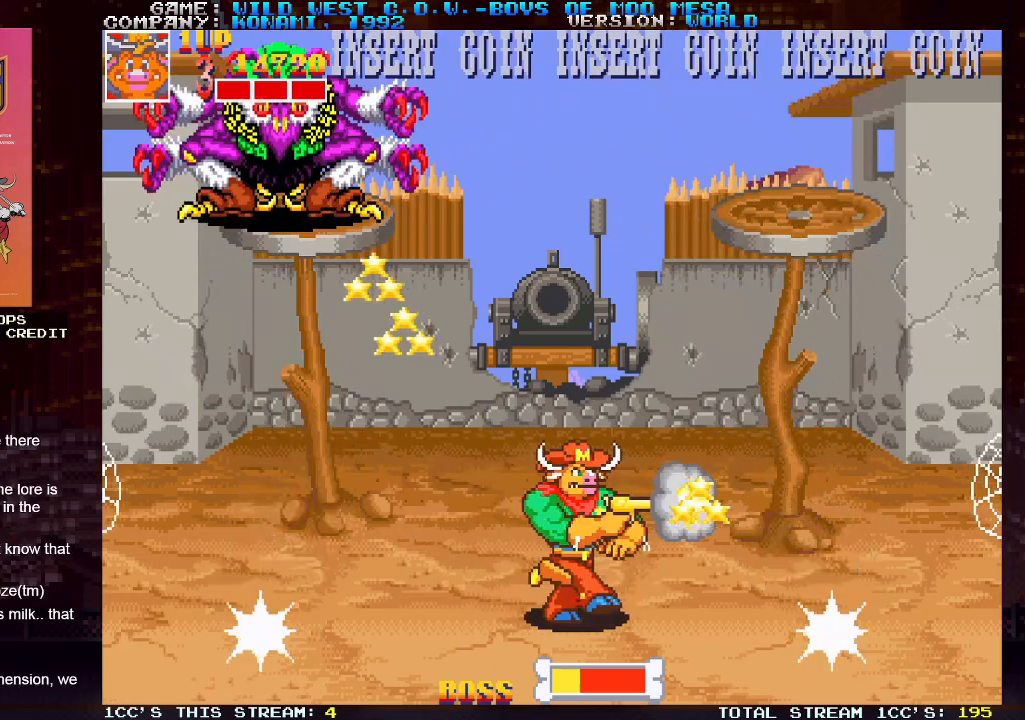
{"dt_ms": 500, "buttons": [], "left_stick": "up-right", "events": [[267, "left_stick", "up-left"], [283, "SQUARE", "down"], [317, "SQUARE", "up"], [383, "SQUARE", "down"], [417, "SQUARE", "up"], [483, "left_stick", "up-right"]]}
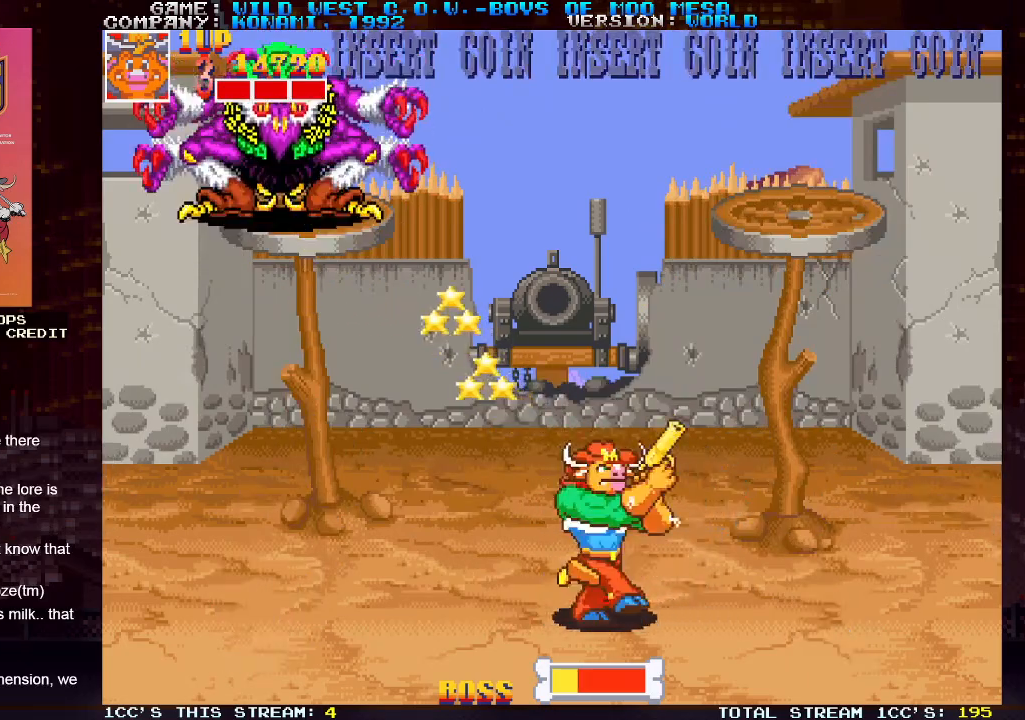
{"dt_ms": 500, "buttons": [], "left_stick": "center", "events": [[233, "left_stick", "up-left"], [250, "SQUARE", "down"], [283, "SQUARE", "up"], [333, "SQUARE", "down"], [400, "SQUARE", "up"], [417, "SQUARE", "down"], [467, "SQUARE", "up"], [467, "left_stick", "center"]]}
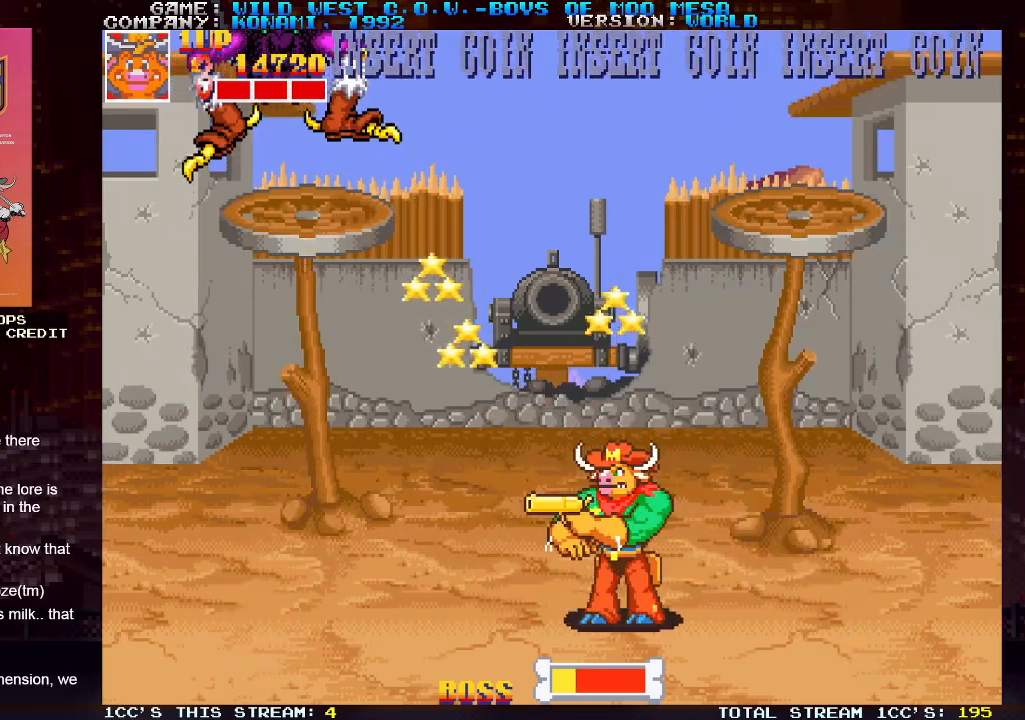
{"dt_ms": 500, "buttons": [], "left_stick": "center", "events": [[17, "left_stick", "right"], [233, "left_stick", "left"], [283, "SQUARE", "down"], [333, "SQUARE", "up"], [350, "left_stick", "center"], [400, "SQUARE", "down"], [450, "SQUARE", "up"], [483, "SQUARE", "down"], [500, "SQUARE", "up"]]}
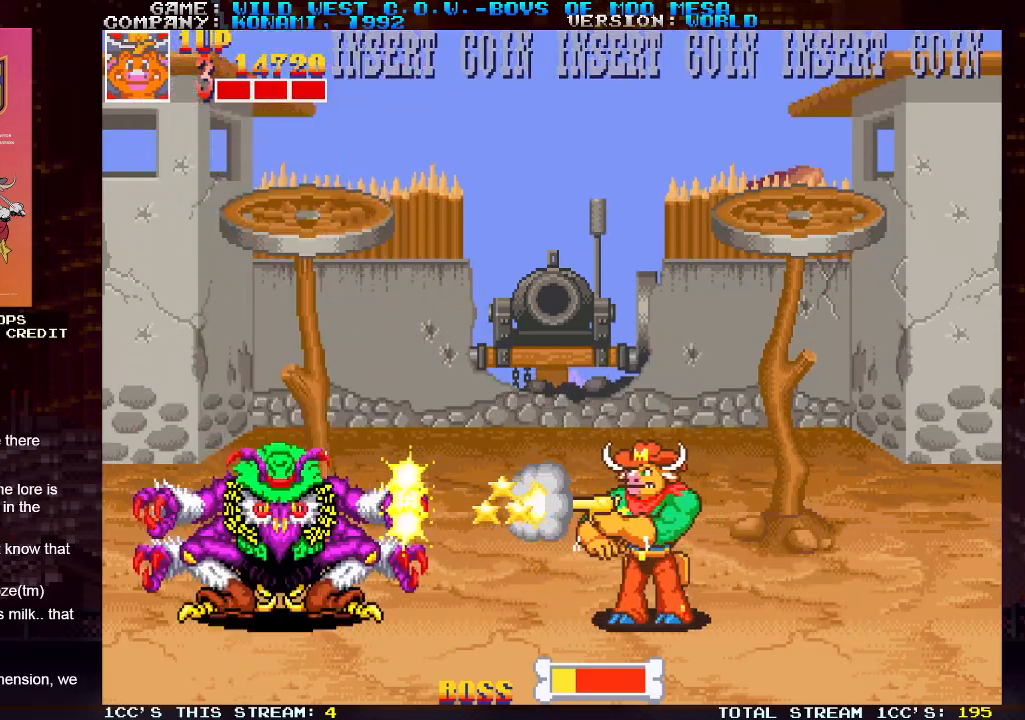
{"dt_ms": 500, "buttons": [], "left_stick": "center", "events": [[50, "SQUARE", "down"], [117, "SQUARE", "up"], [133, "SQUARE", "down"], [167, "SQUARE", "up"], [217, "SQUARE", "down"], [267, "SQUARE", "up"], [300, "SQUARE", "down"], [333, "SQUARE", "up"], [400, "SQUARE", "down"], [450, "SQUARE", "up"], [467, "SQUARE", "down"], [500, "SQUARE", "up"]]}
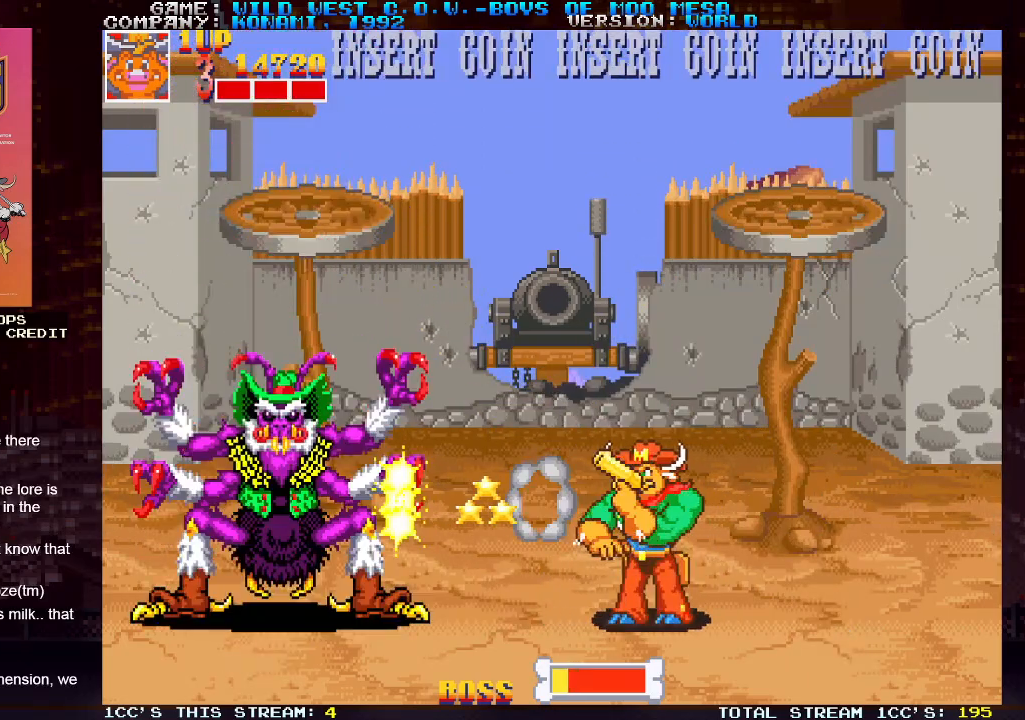
{"dt_ms": 500, "buttons": [], "left_stick": "left", "events": [[67, "SQUARE", "down"], [100, "SQUARE", "up"], [150, "SQUARE", "down"], [183, "SQUARE", "up"], [233, "SQUARE", "down"], [283, "SQUARE", "up"], [333, "SQUARE", "down"], [367, "SQUARE", "up"], [417, "SQUARE", "down"], [450, "SQUARE", "up"], [467, "left_stick", "left"]]}
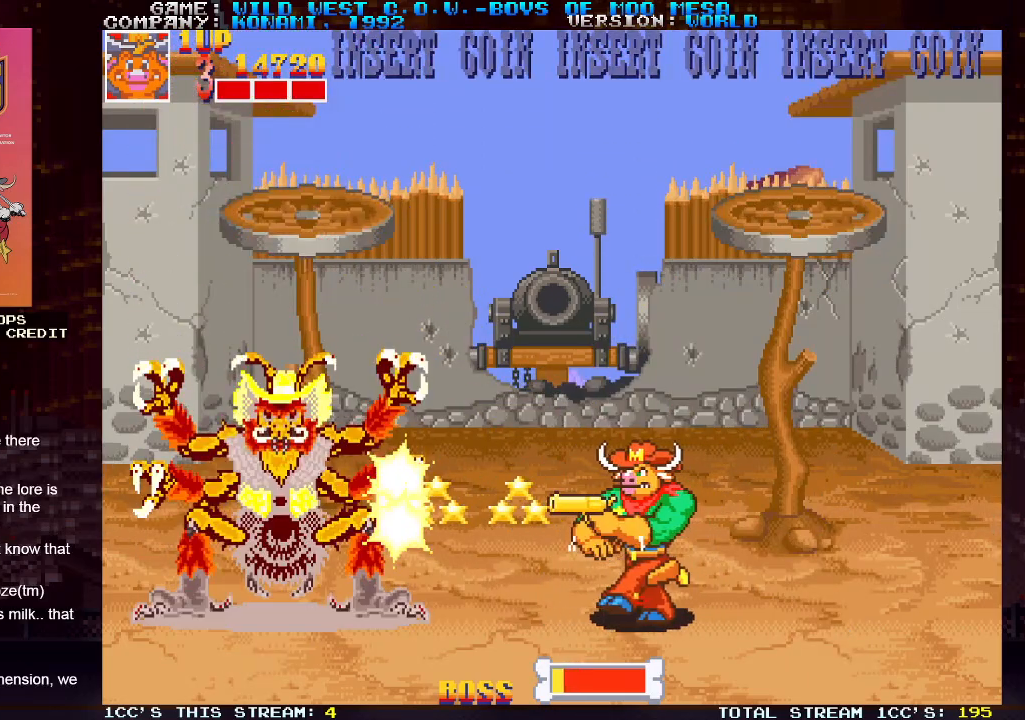
{"dt_ms": 500, "buttons": [], "left_stick": "left", "events": [[33, "left_stick", "center"], [117, "SQUARE", "down"], [167, "SQUARE", "up"], [250, "SQUARE", "down"], [283, "SQUARE", "up"], [367, "left_stick", "left"]]}
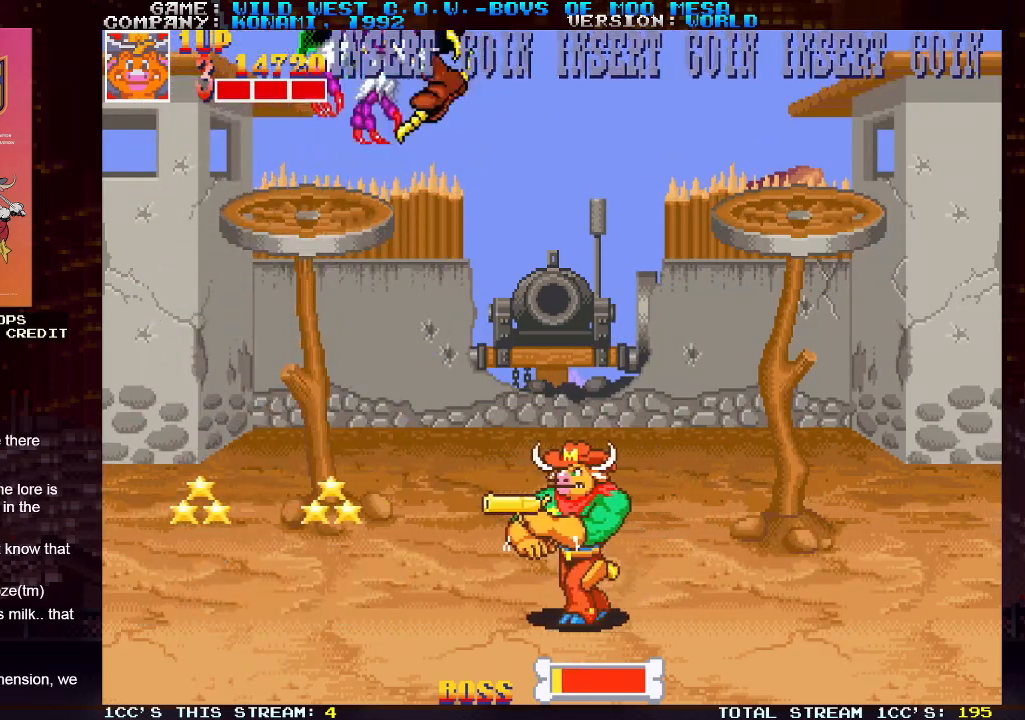
{"dt_ms": 500, "buttons": [], "left_stick": "left", "events": []}
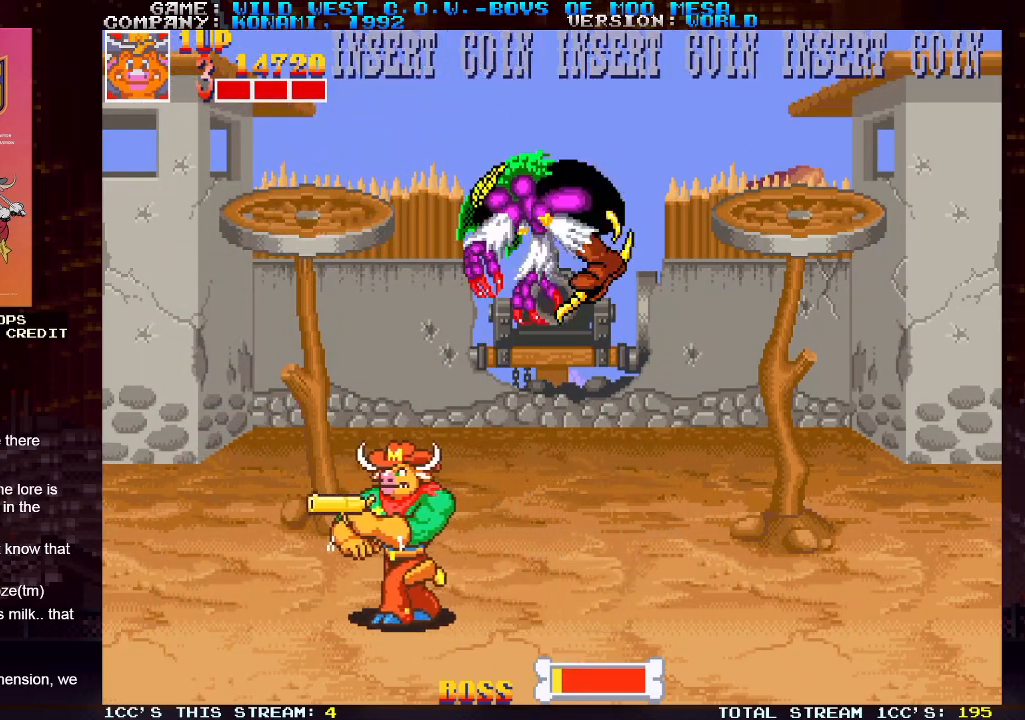
{"dt_ms": 500, "buttons": [], "left_stick": "center", "events": [[83, "SQUARE", "down"], [83, "left_stick", "right"], [133, "SQUARE", "up"], [200, "SQUARE", "down"], [200, "left_stick", "center"], [250, "SQUARE", "up"], [267, "SQUARE", "down"], [300, "SQUARE", "up"], [367, "SQUARE", "down"], [483, "SQUARE", "up"]]}
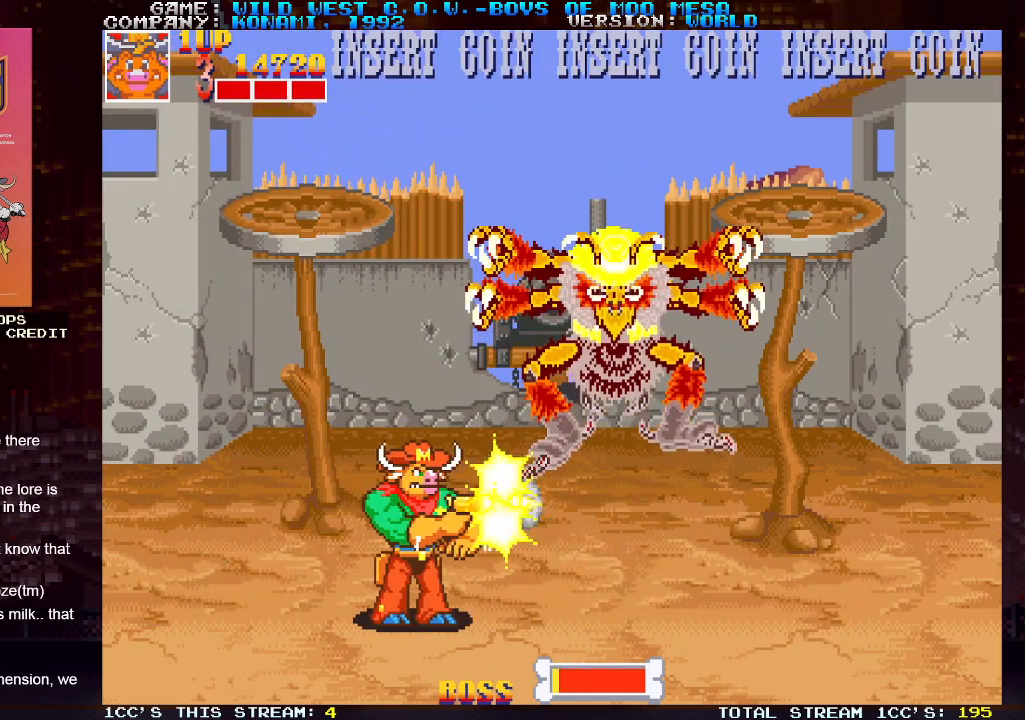
{"dt_ms": 500, "buttons": ["SQUARE"], "left_stick": "center", "events": [[50, "SQUARE", "down"], [100, "SQUARE", "up"], [133, "SQUARE", "down"], [167, "SQUARE", "up"], [233, "SQUARE", "down"], [283, "SQUARE", "up"], [317, "SQUARE", "down"], [350, "SQUARE", "up"], [400, "SQUARE", "down"], [467, "SQUARE", "up"], [483, "SQUARE", "down"]]}
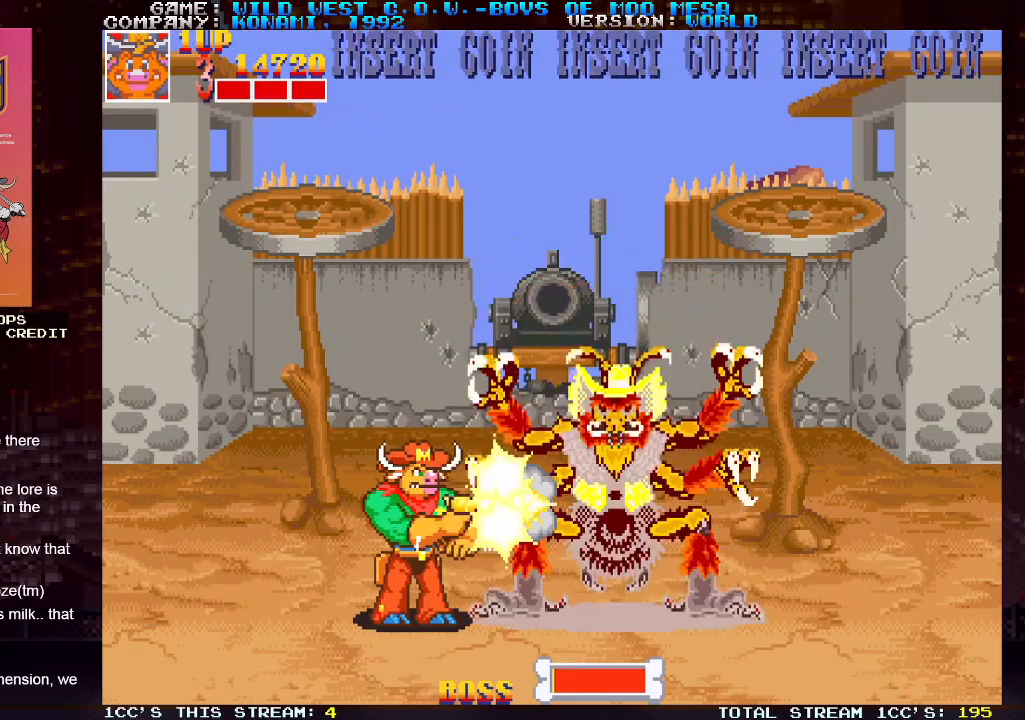
{"dt_ms": 500, "buttons": [], "left_stick": "down", "events": [[50, "SQUARE", "up"], [83, "SQUARE", "down"], [150, "SQUARE", "up"], [167, "SQUARE", "down"], [183, "left_stick", "down"], [200, "SQUARE", "up"], [250, "SQUARE", "down"], [317, "SQUARE", "up"], [350, "SQUARE", "down"], [367, "SQUARE", "up"], [417, "SQUARE", "down"], [483, "SQUARE", "up"]]}
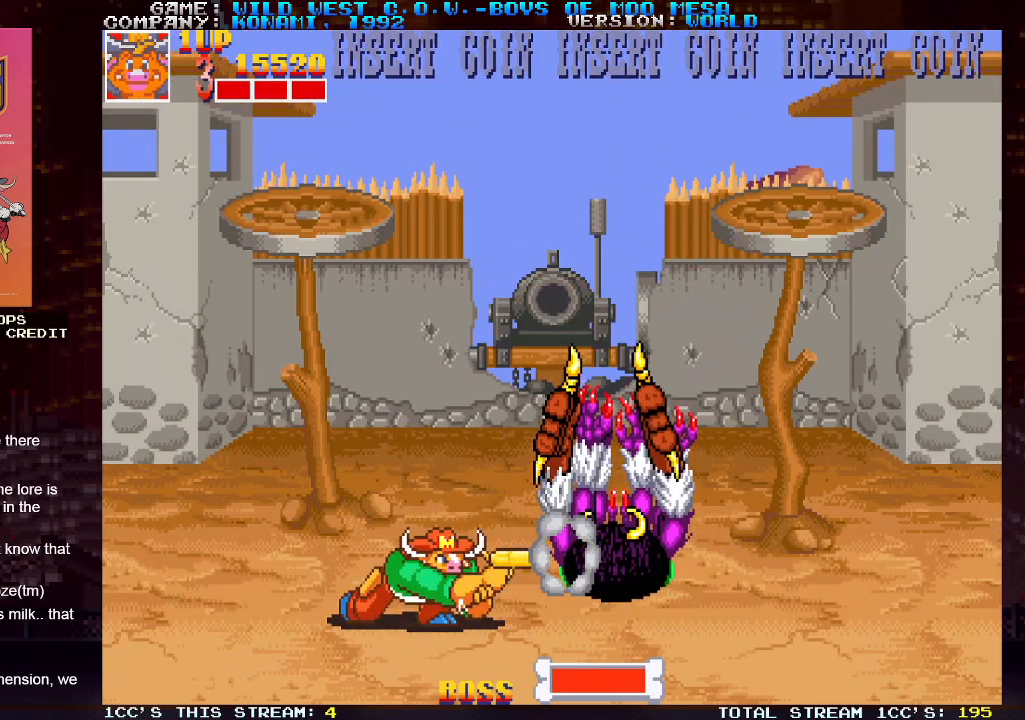
{"dt_ms": 500, "buttons": [], "left_stick": "right", "events": [[17, "SQUARE", "down"], [67, "SQUARE", "up"], [133, "left_stick", "center"], [467, "TRIANGLE", "down"], [467, "left_stick", "right"], [500, "TRIANGLE", "up"]]}
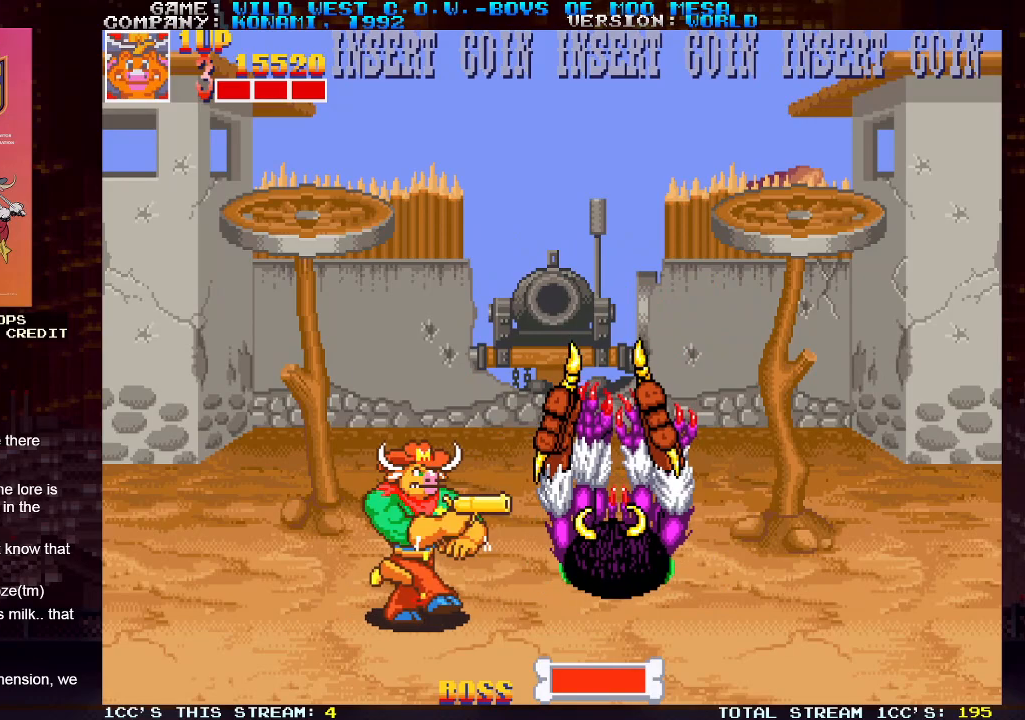
{"dt_ms": 500, "buttons": [], "left_stick": "right", "events": [[117, "TRIANGLE", "down"], [200, "TRIANGLE", "up"], [317, "TRIANGLE", "down"], [383, "TRIANGLE", "up"]]}
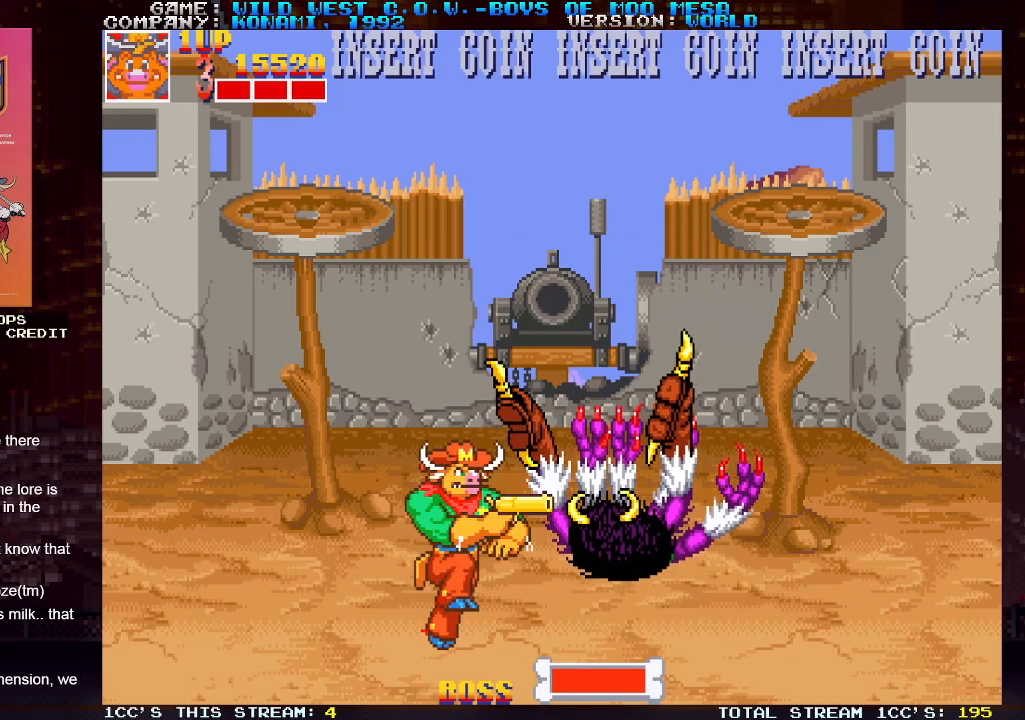
{"dt_ms": 500, "buttons": [], "left_stick": "right", "events": [[17, "TRIANGLE", "down"], [100, "TRIANGLE", "up"]]}
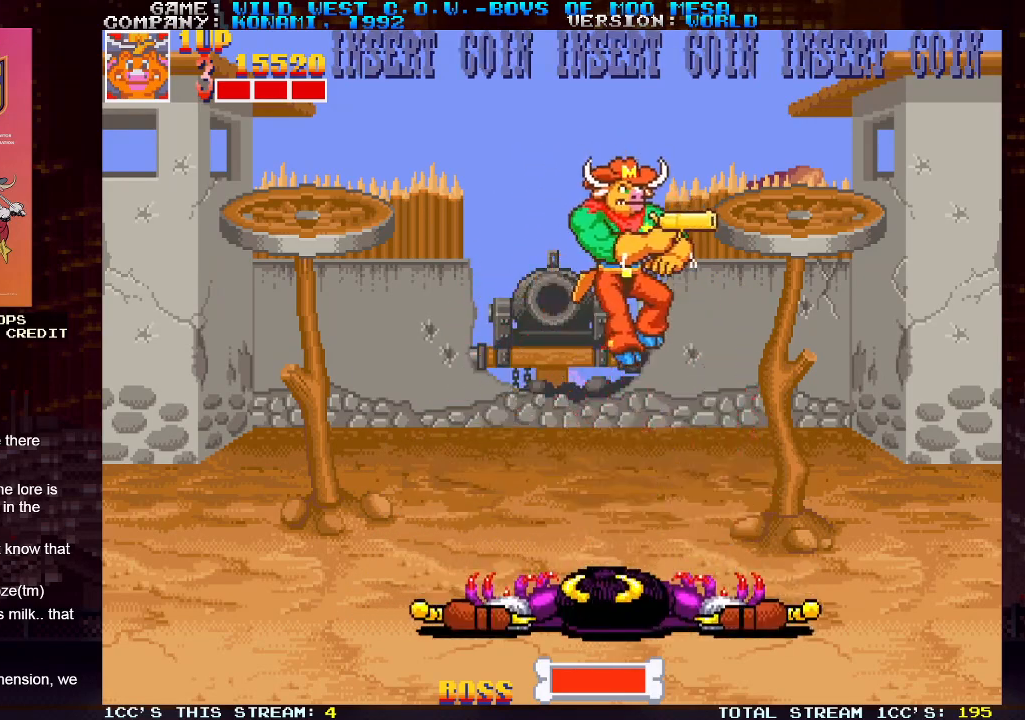
{"dt_ms": 500, "buttons": [], "left_stick": "center", "events": [[167, "left_stick", "center"], [233, "left_stick", "left"], [500, "left_stick", "center"]]}
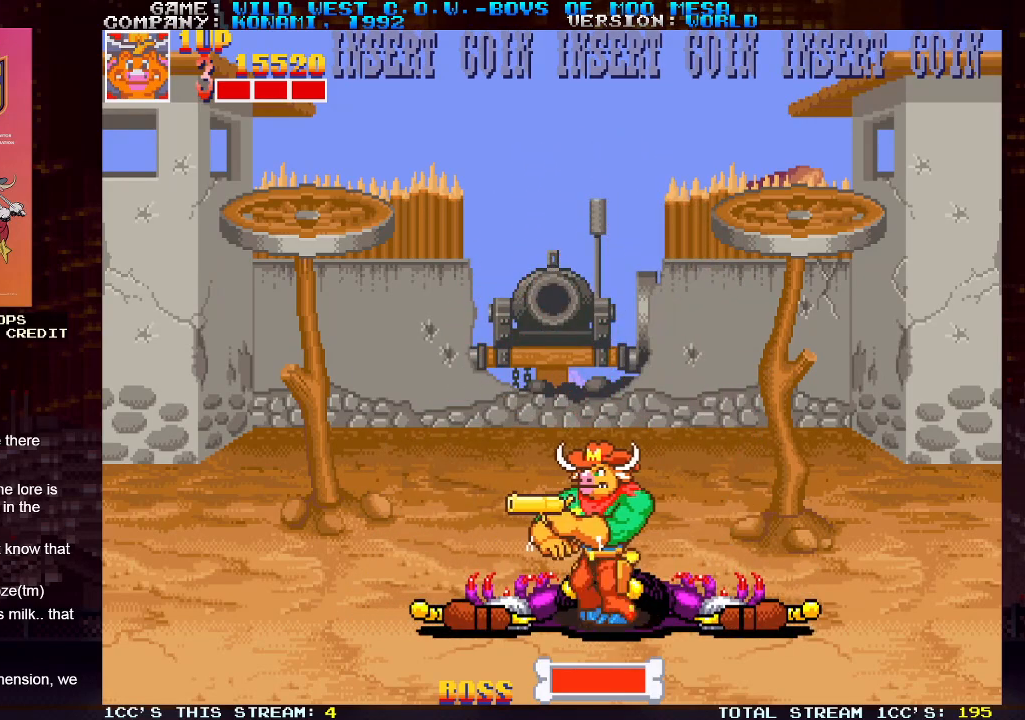
{"dt_ms": 500, "buttons": [], "left_stick": "center", "events": [[283, "left_stick", "down"], [383, "left_stick", "center"]]}